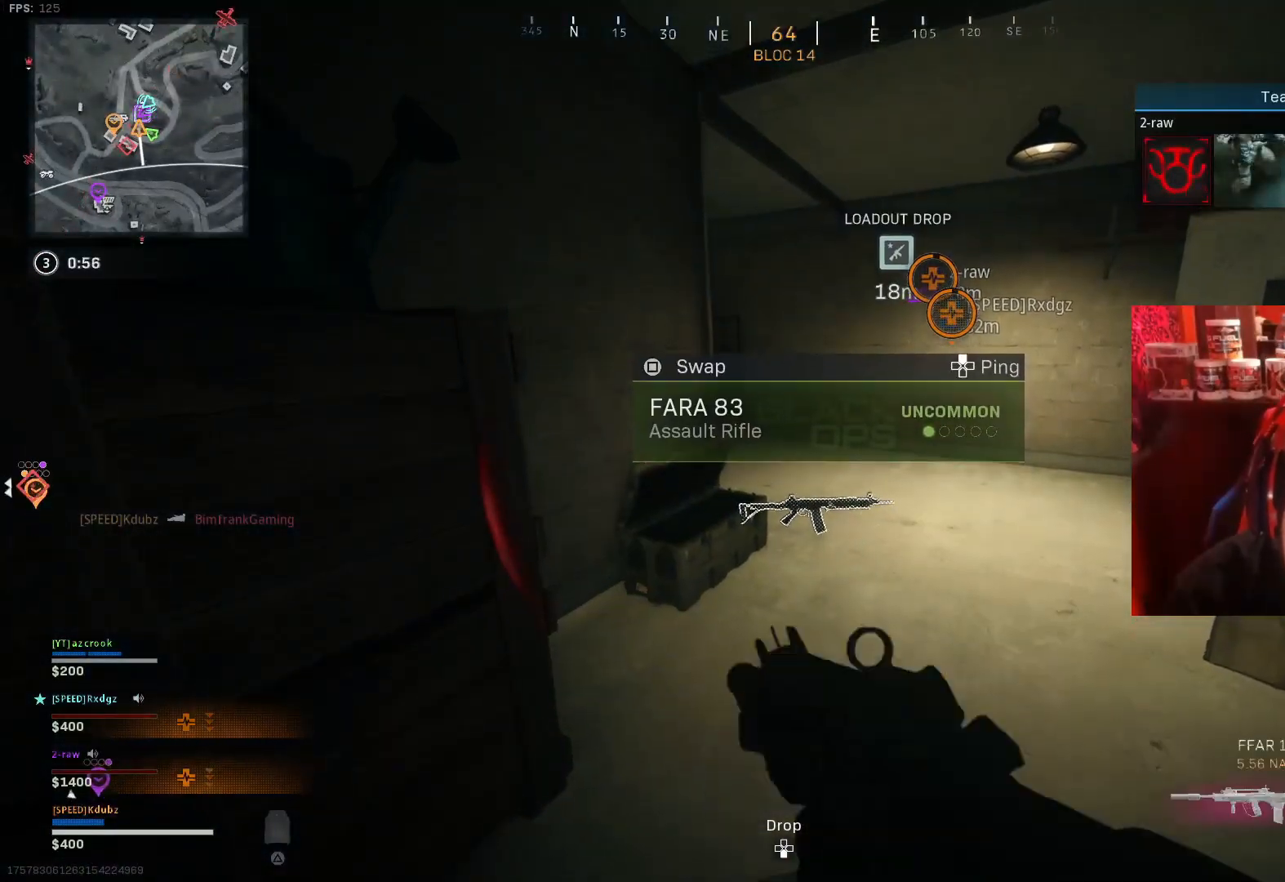
Gameplay with a controller (PlayStation layout); each line is a JSON object with the inputs held at the frame after it. "events" lists button and stick changes between this image and that frame as [ms after this image, input, new state], when the widget could be followed in between.
{"buttons": [], "left_stick": "left", "right_stick": "center", "events": [[67, "right_stick", "right"], [200, "left_stick", "up-left"], [300, "left_stick", "left"], [333, "right_stick", "center"]]}
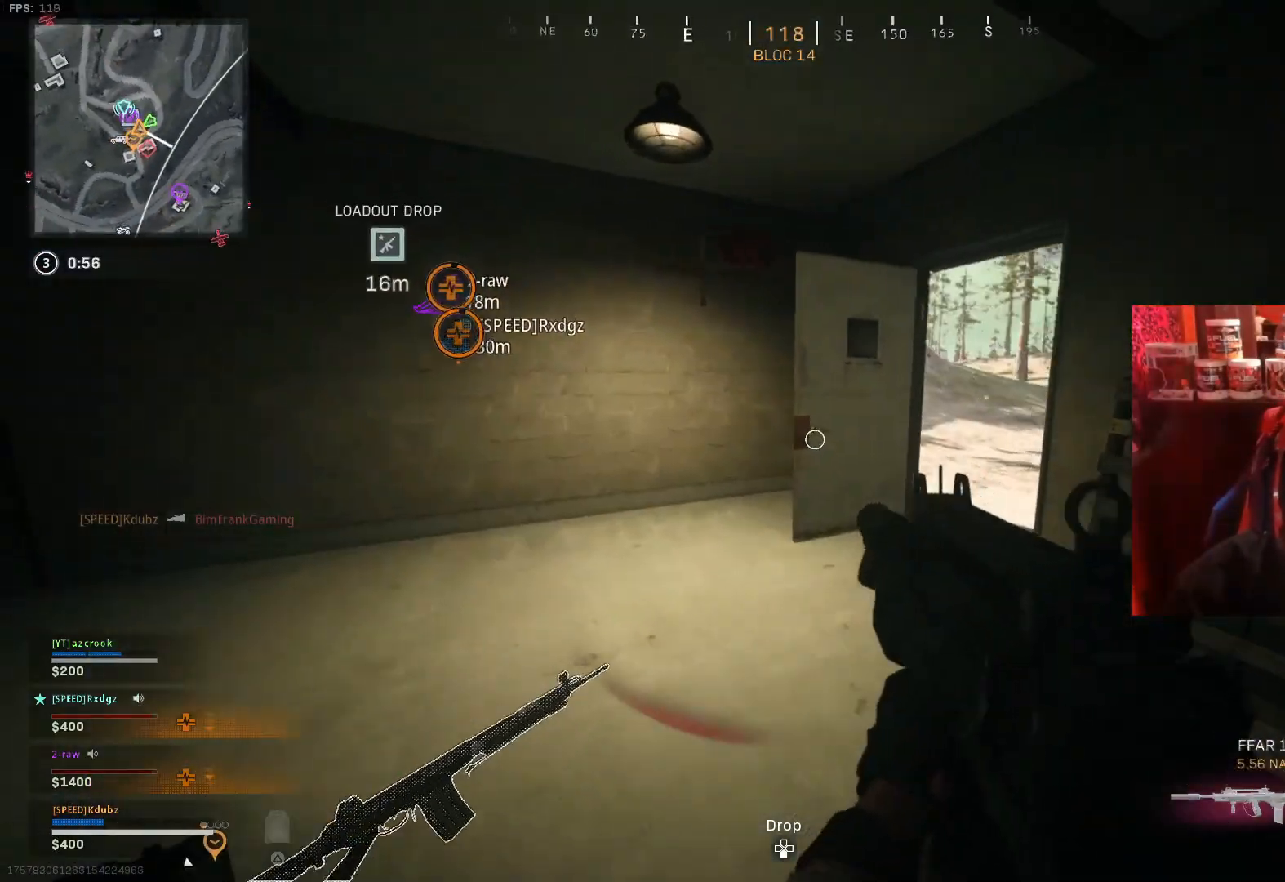
{"buttons": [], "left_stick": "center", "right_stick": "center", "events": [[100, "left_stick", "center"], [167, "right_stick", "down-left"], [300, "left_stick", "down-right"], [333, "SQUARE", "down"], [367, "right_stick", "center"], [467, "SQUARE", "up"], [500, "left_stick", "center"]]}
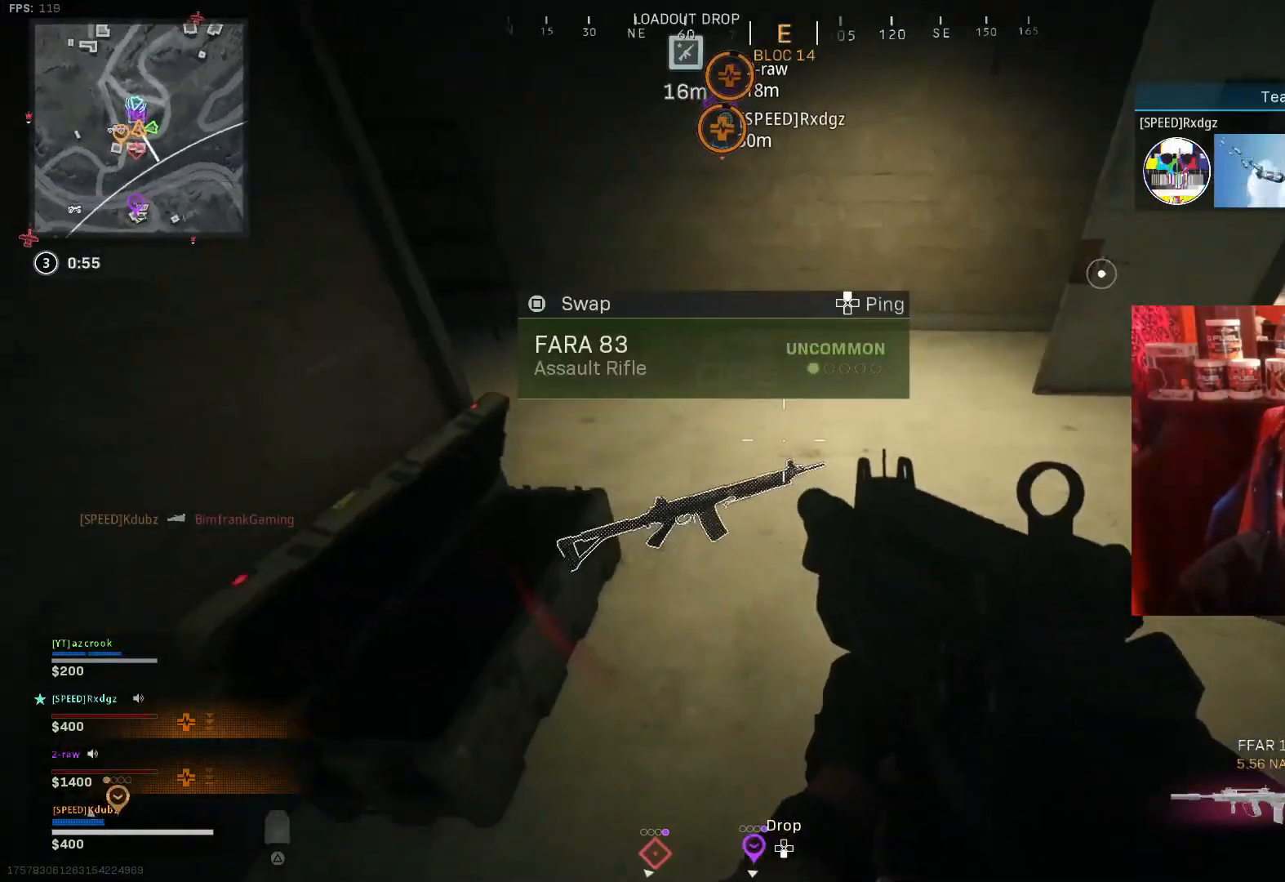
{"buttons": [], "left_stick": "up-left", "right_stick": "center", "events": [[33, "left_stick", "up-left"], [33, "right_stick", "up-right"], [100, "TRIANGLE", "down"], [167, "TRIANGLE", "up"], [267, "TRIANGLE", "down"], [300, "right_stick", "center"], [367, "TRIANGLE", "up"]]}
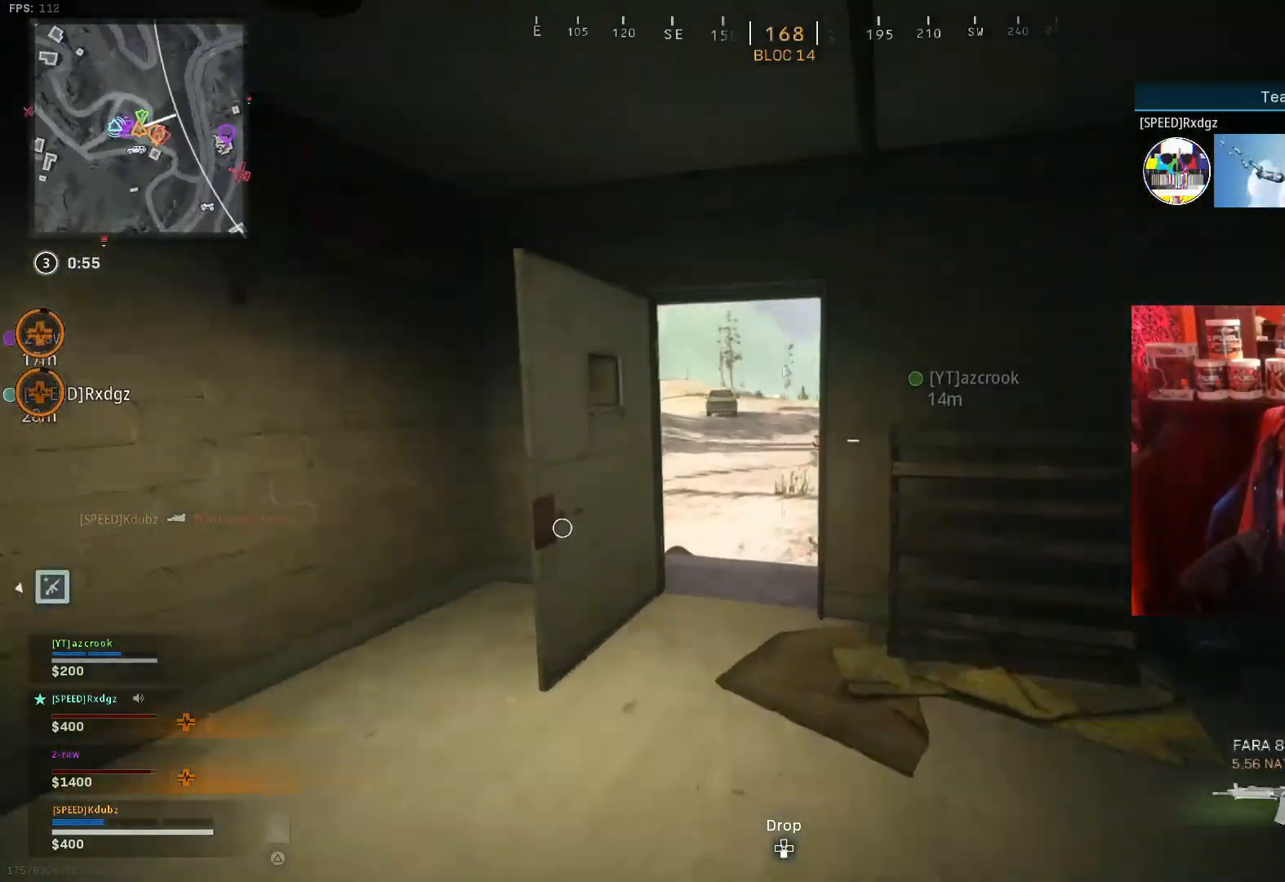
{"buttons": [], "left_stick": "up-left", "right_stick": "center", "events": [[33, "right_stick", "right"], [200, "right_stick", "center"]]}
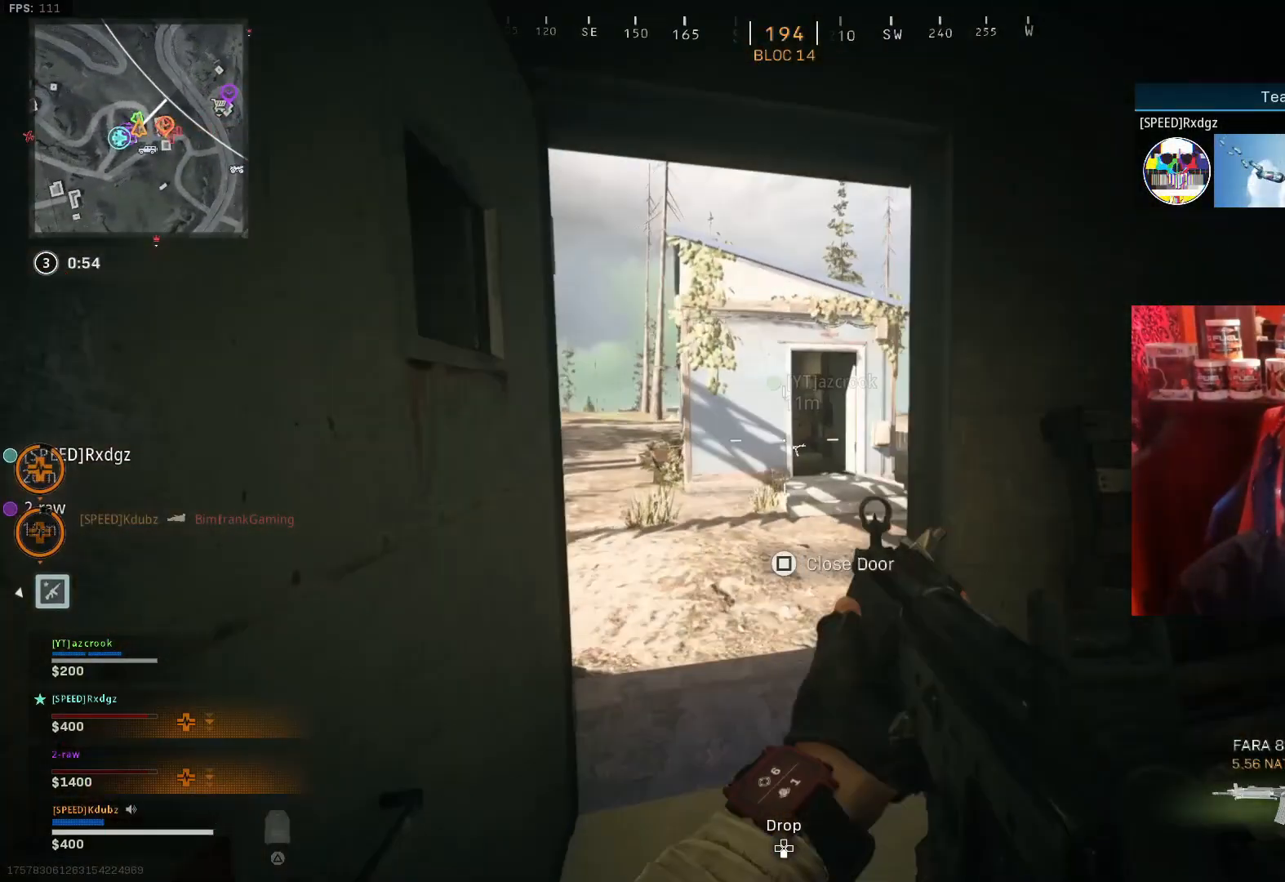
{"buttons": [], "left_stick": "left", "right_stick": "right", "events": [[67, "right_stick", "right"], [267, "right_stick", "center"], [300, "left_stick", "left"], [433, "right_stick", "right"]]}
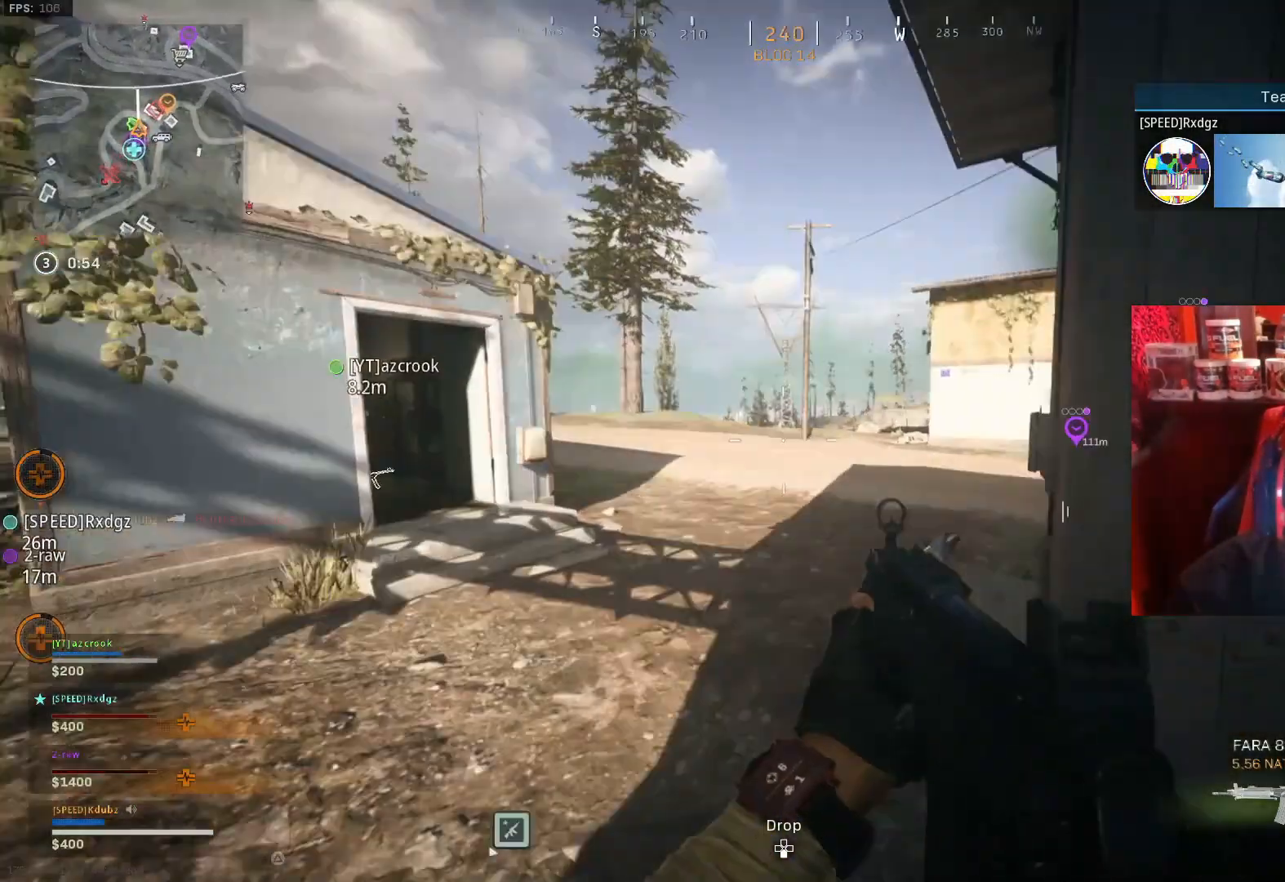
{"buttons": [], "left_stick": "right", "right_stick": "up-left", "events": [[133, "right_stick", "center"], [200, "left_stick", "center"], [267, "left_stick", "right"], [433, "right_stick", "up-left"]]}
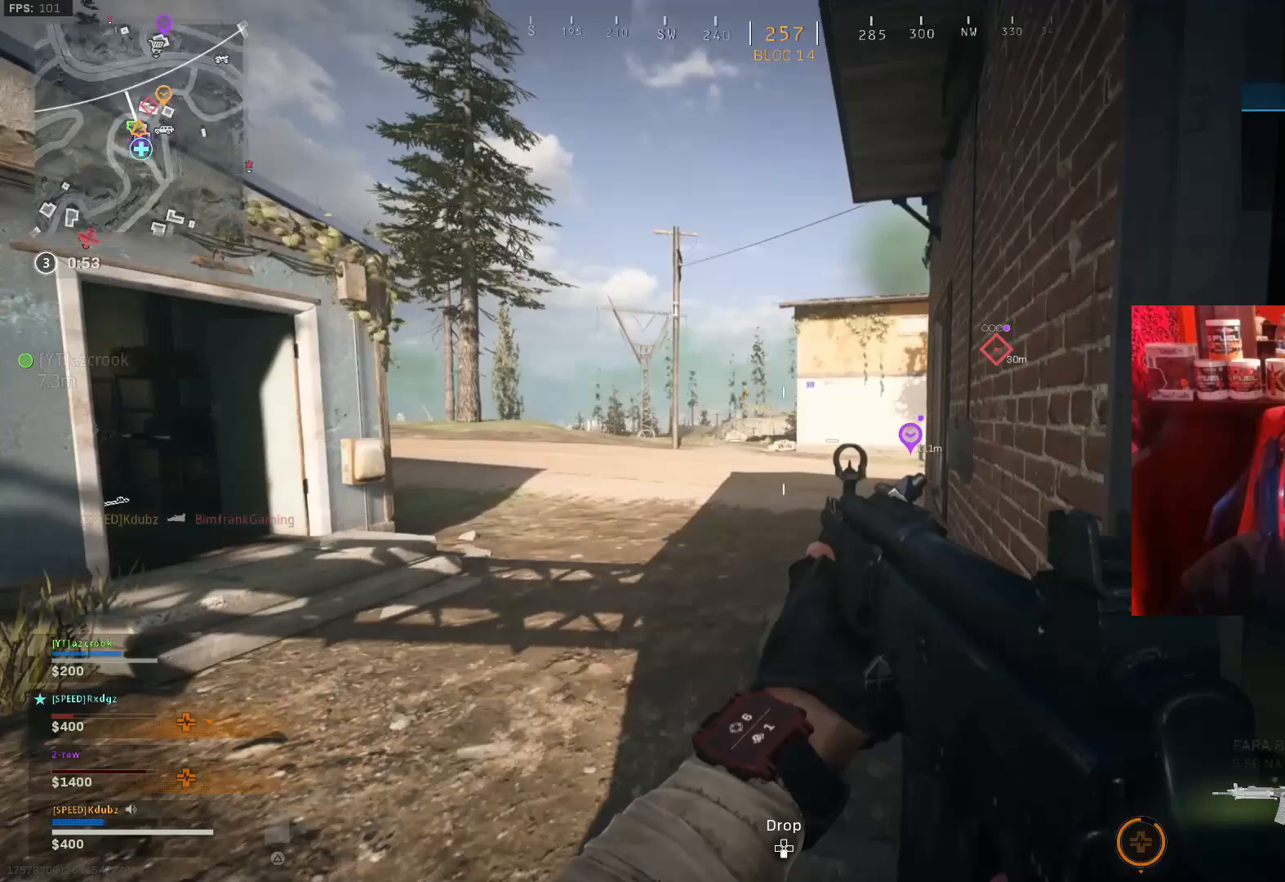
{"buttons": ["L1", "R1"], "left_stick": "center", "right_stick": "center", "events": [[67, "L1", "down"], [100, "right_stick", "center"], [200, "right_stick", "left"], [267, "left_stick", "center"], [300, "right_stick", "up-left"], [400, "R1", "down"], [400, "right_stick", "center"]]}
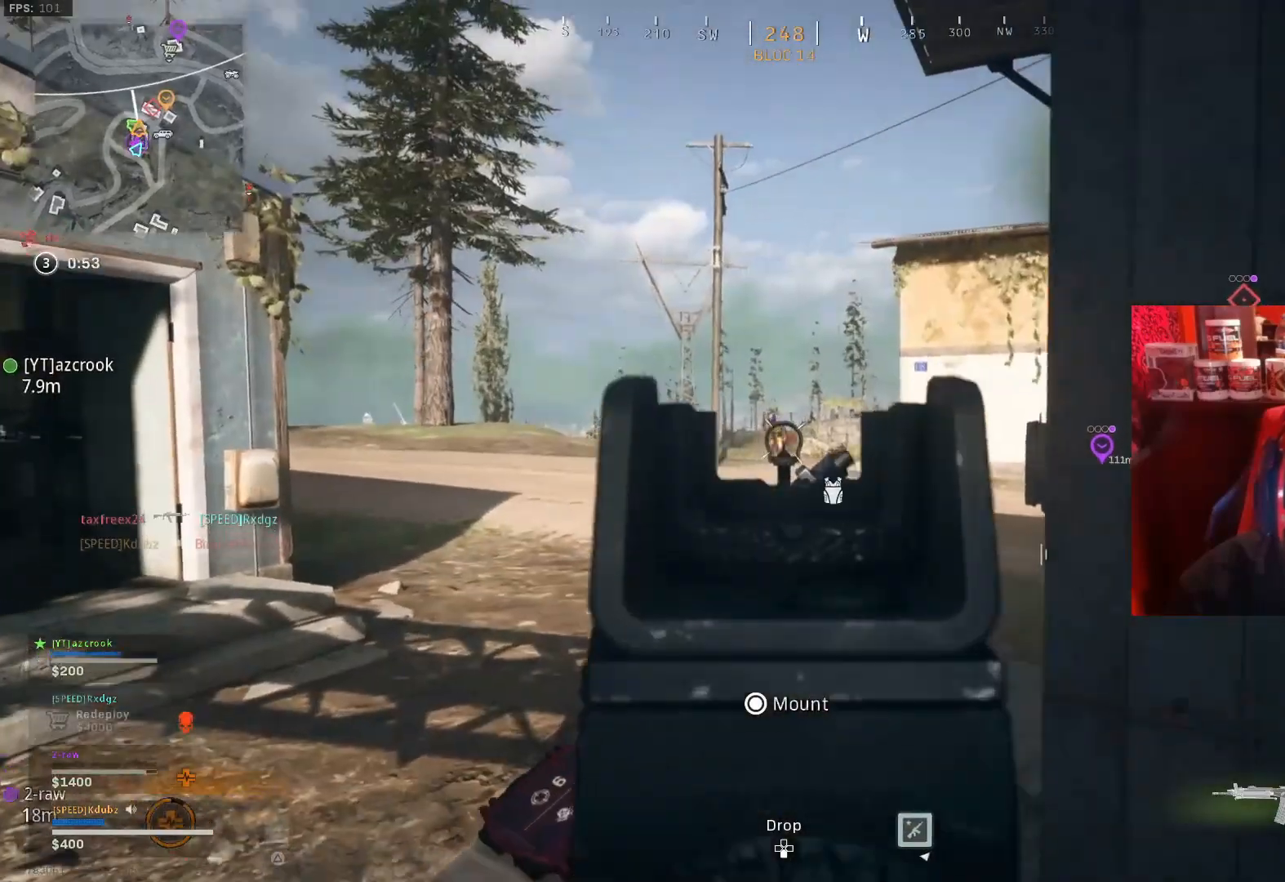
{"buttons": ["L1", "R1"], "left_stick": "left", "right_stick": "center", "events": [[100, "left_stick", "right"], [267, "right_stick", "left"], [300, "left_stick", "center"], [367, "right_stick", "center"], [500, "left_stick", "left"]]}
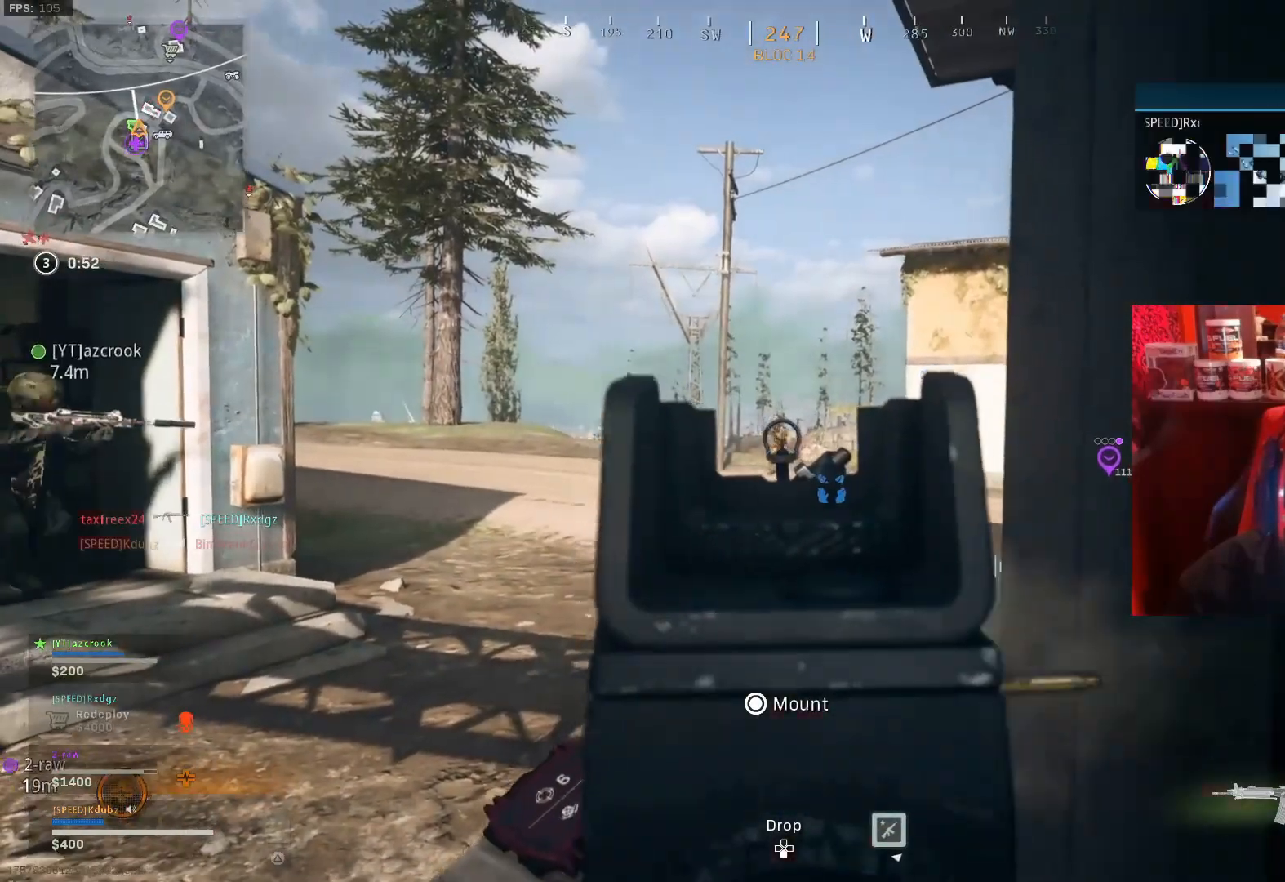
{"buttons": ["L1", "R1"], "left_stick": "center", "right_stick": "center", "events": [[33, "right_stick", "down-left"], [133, "left_stick", "center"], [167, "right_stick", "down-right"], [367, "right_stick", "center"]]}
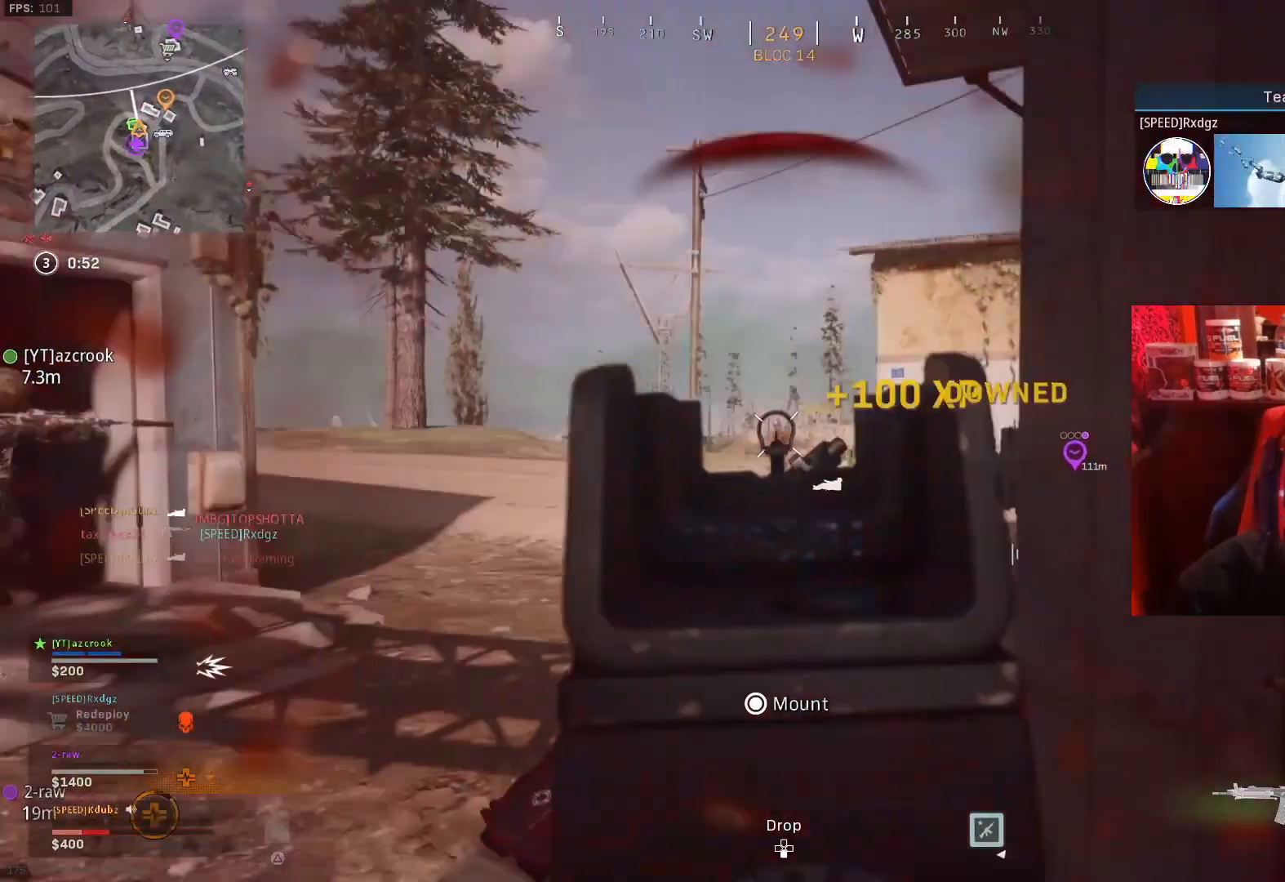
{"buttons": ["L1", "R1"], "left_stick": "left", "right_stick": "down-right", "events": [[167, "left_stick", "down-right"], [300, "right_stick", "down"], [367, "left_stick", "left"], [433, "right_stick", "down-right"]]}
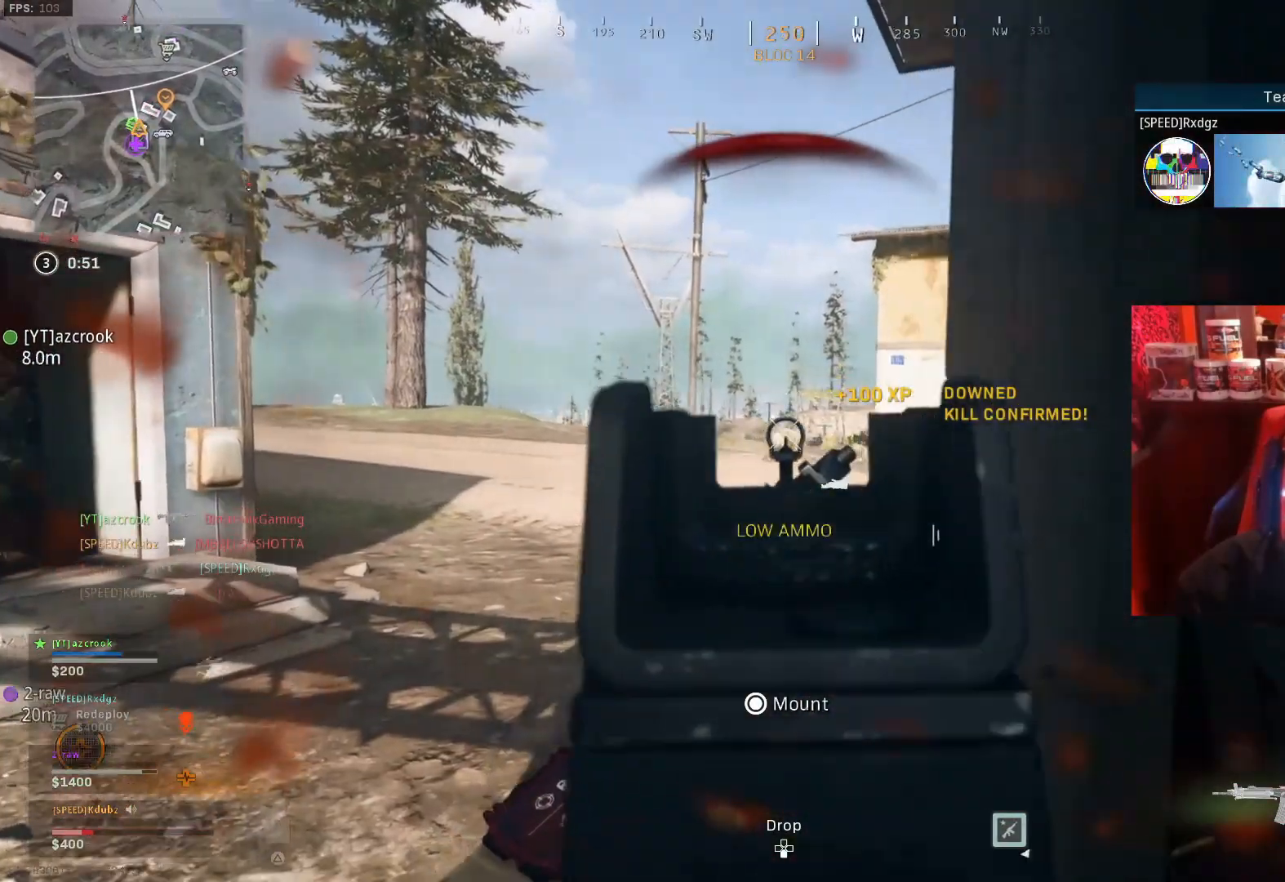
{"buttons": ["L1", "R1"], "left_stick": "center", "right_stick": "center", "events": [[33, "right_stick", "down"], [333, "left_stick", "center"], [367, "right_stick", "right"], [400, "left_stick", "right"], [500, "left_stick", "center"], [500, "right_stick", "center"]]}
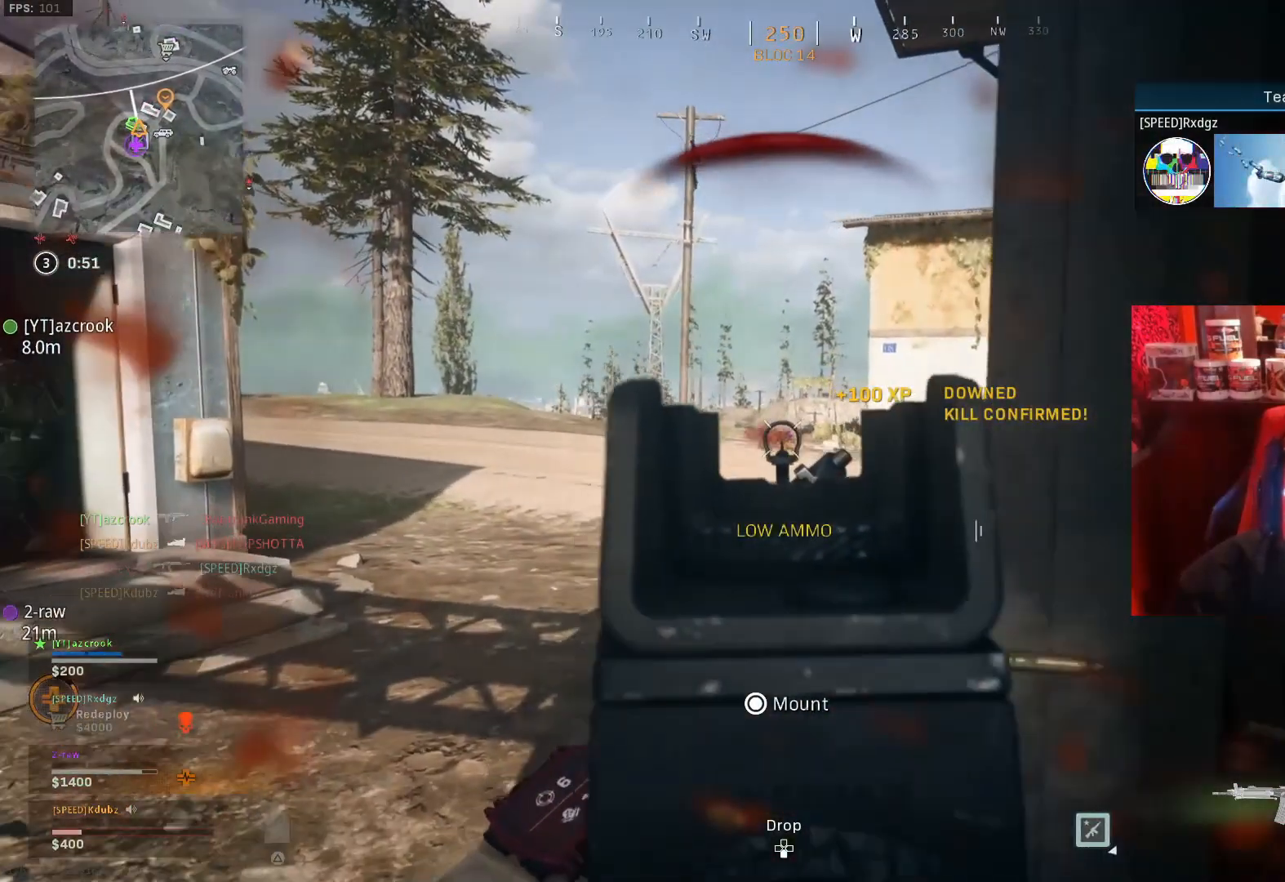
{"buttons": [], "left_stick": "up", "right_stick": "right", "events": [[67, "left_stick", "right"], [200, "L1", "up"], [233, "right_stick", "up-left"], [300, "R1", "up"], [333, "right_stick", "right"], [500, "left_stick", "up"]]}
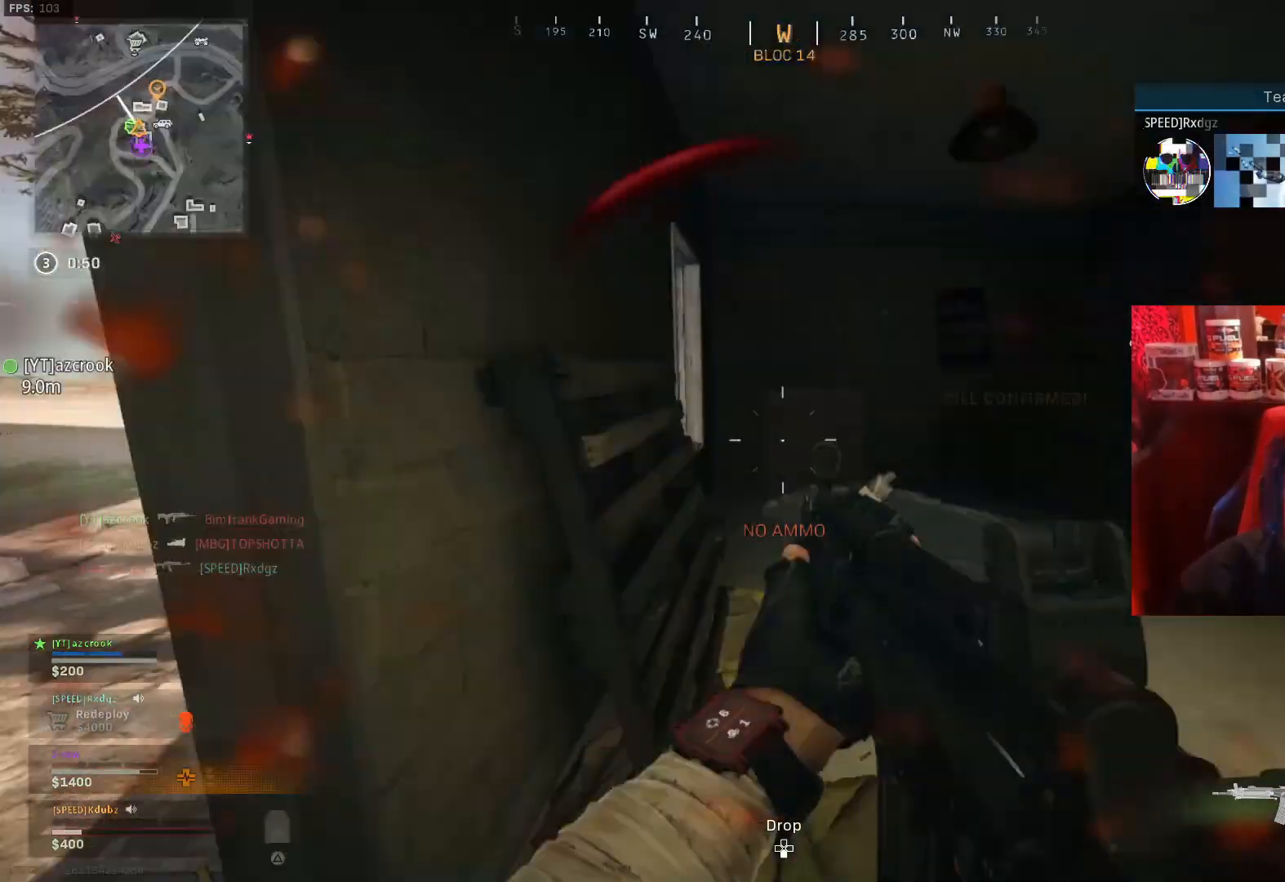
{"buttons": [], "left_stick": "left", "right_stick": "right", "events": [[67, "left_stick", "up-left"], [133, "right_stick", "center"], [267, "right_stick", "right"], [433, "left_stick", "left"]]}
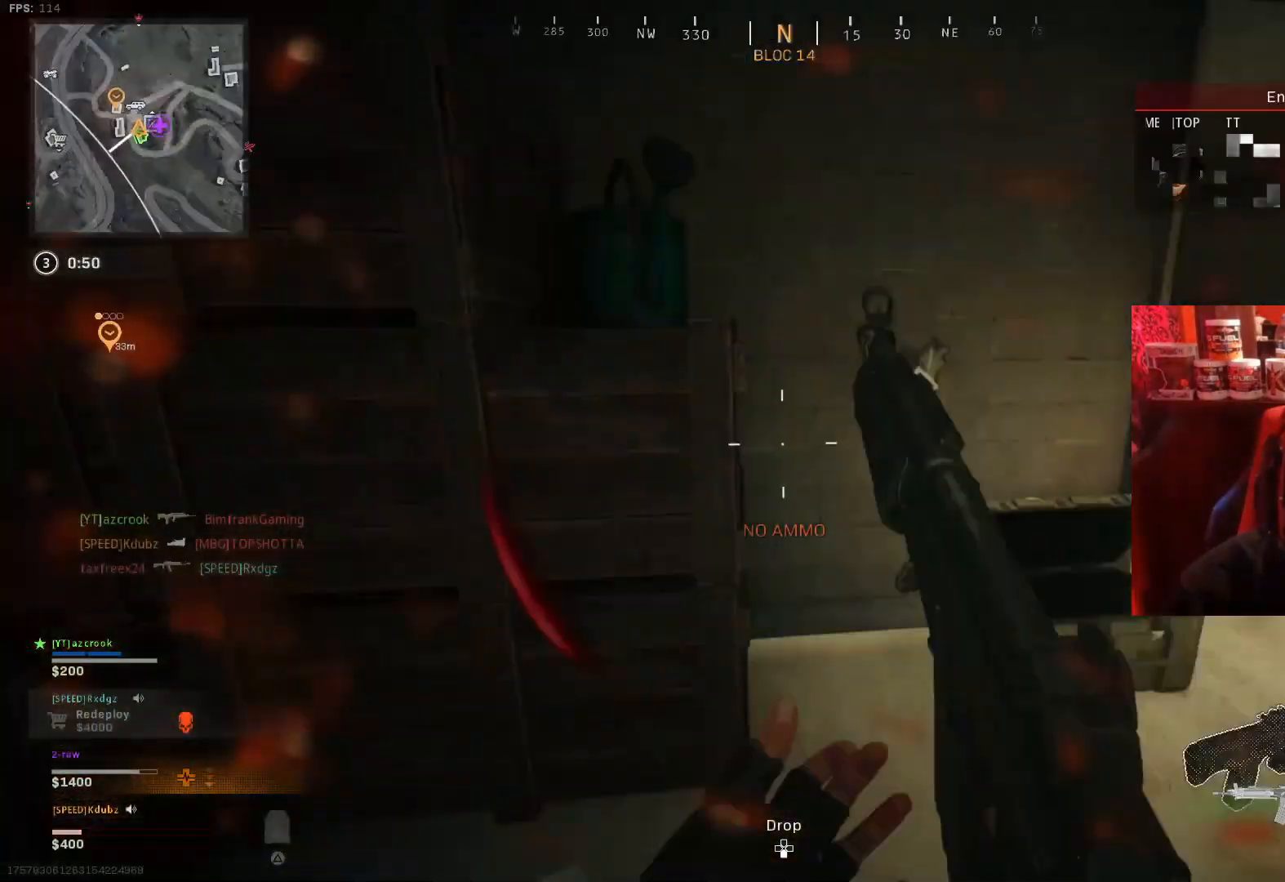
{"buttons": [], "left_stick": "center", "right_stick": "center", "events": [[33, "TRIANGLE", "down"], [100, "right_stick", "center"], [133, "TRIANGLE", "up"], [267, "right_stick", "right"], [333, "left_stick", "center"], [500, "right_stick", "center"]]}
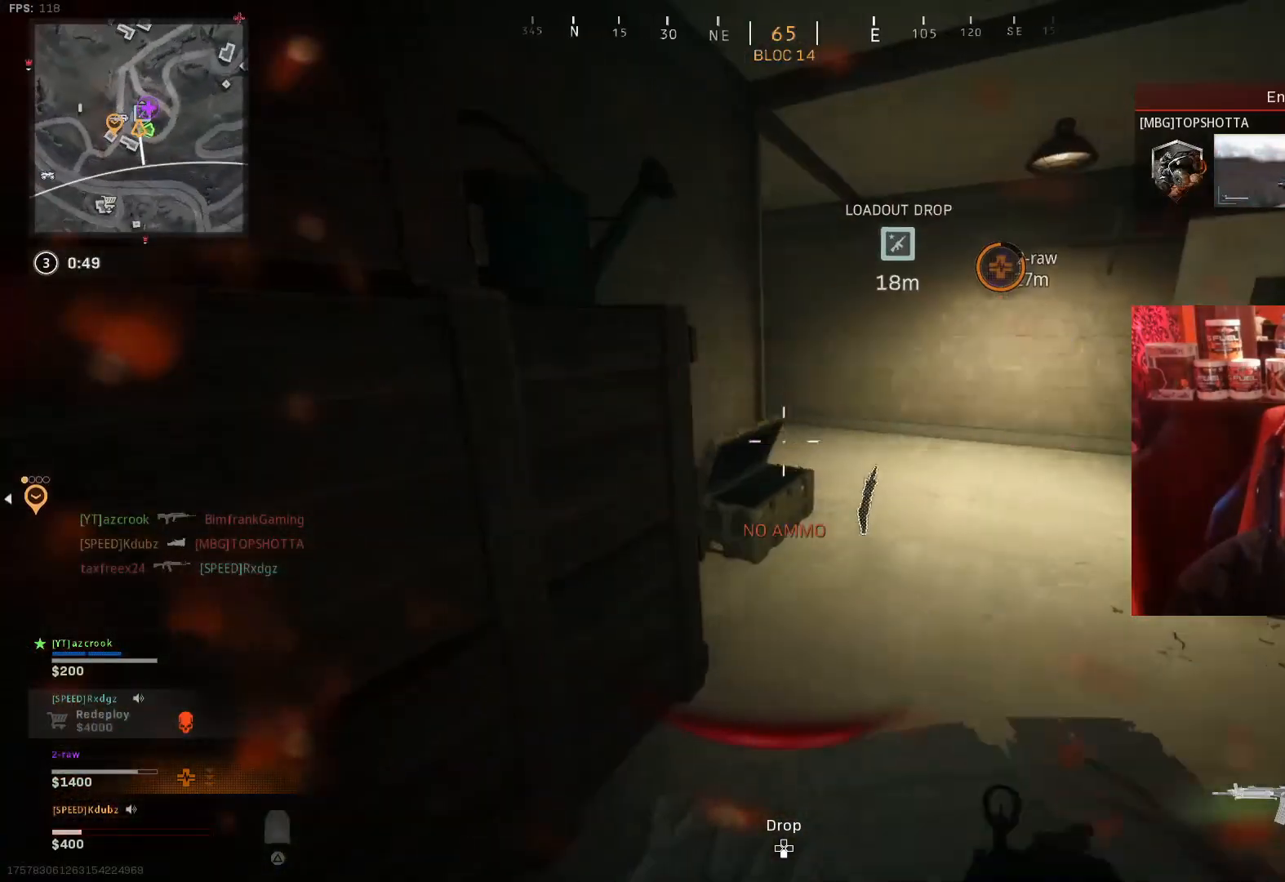
{"buttons": [], "left_stick": "center", "right_stick": "center", "events": []}
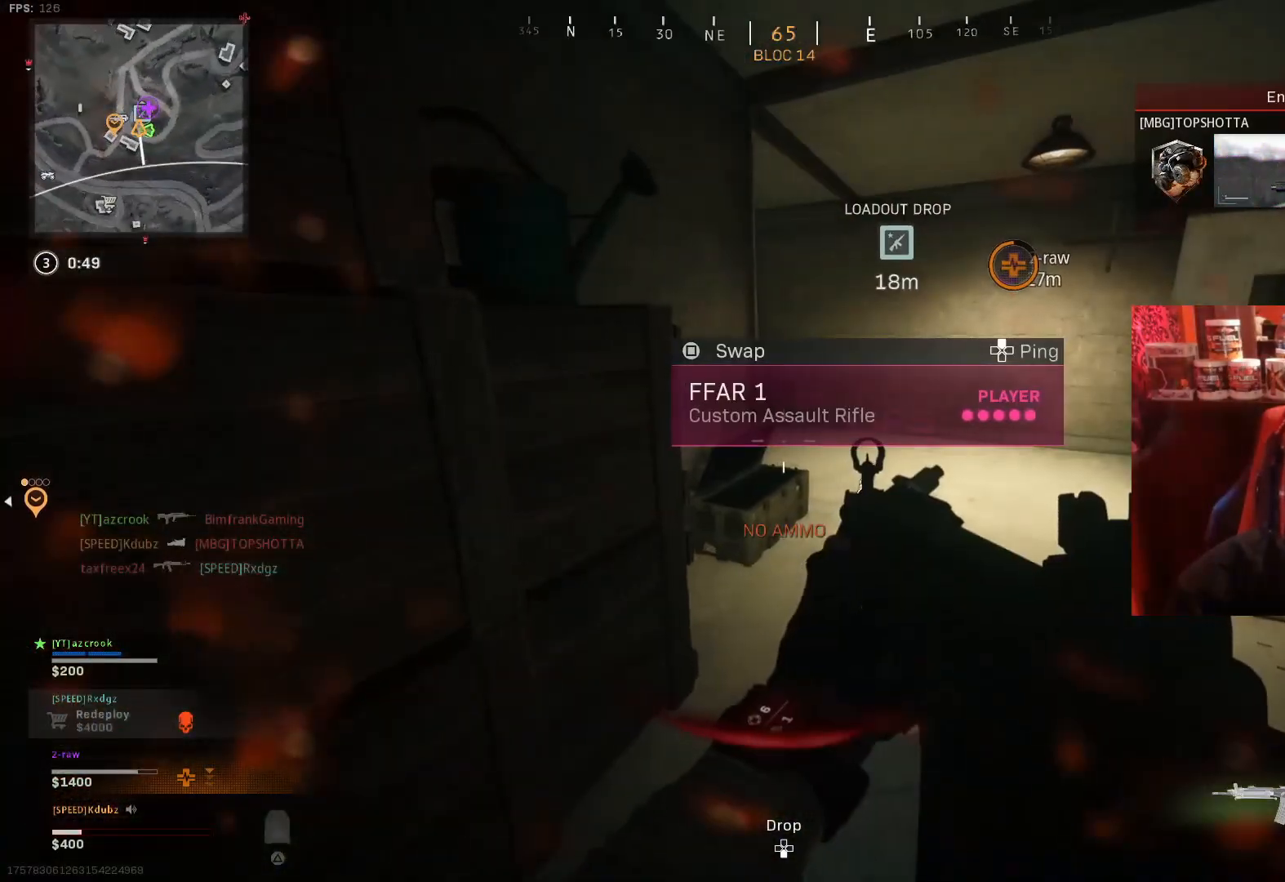
{"buttons": [], "left_stick": "center", "right_stick": "center", "events": [[100, "TRIANGLE", "down"], [200, "TRIANGLE", "up"], [200, "left_stick", "left"], [333, "left_stick", "center"]]}
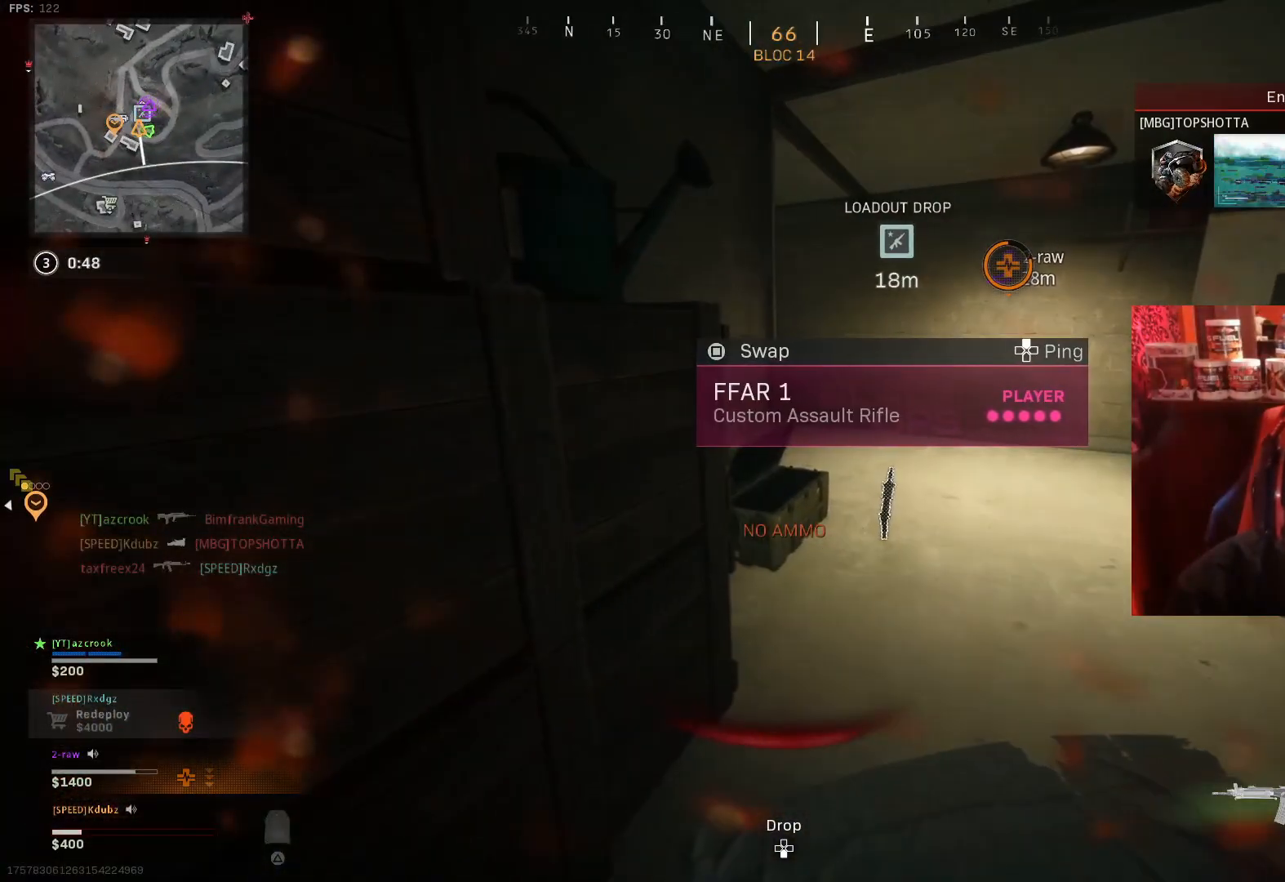
{"buttons": [], "left_stick": "center", "right_stick": "center", "events": [[267, "left_stick", "up-right"], [433, "left_stick", "center"]]}
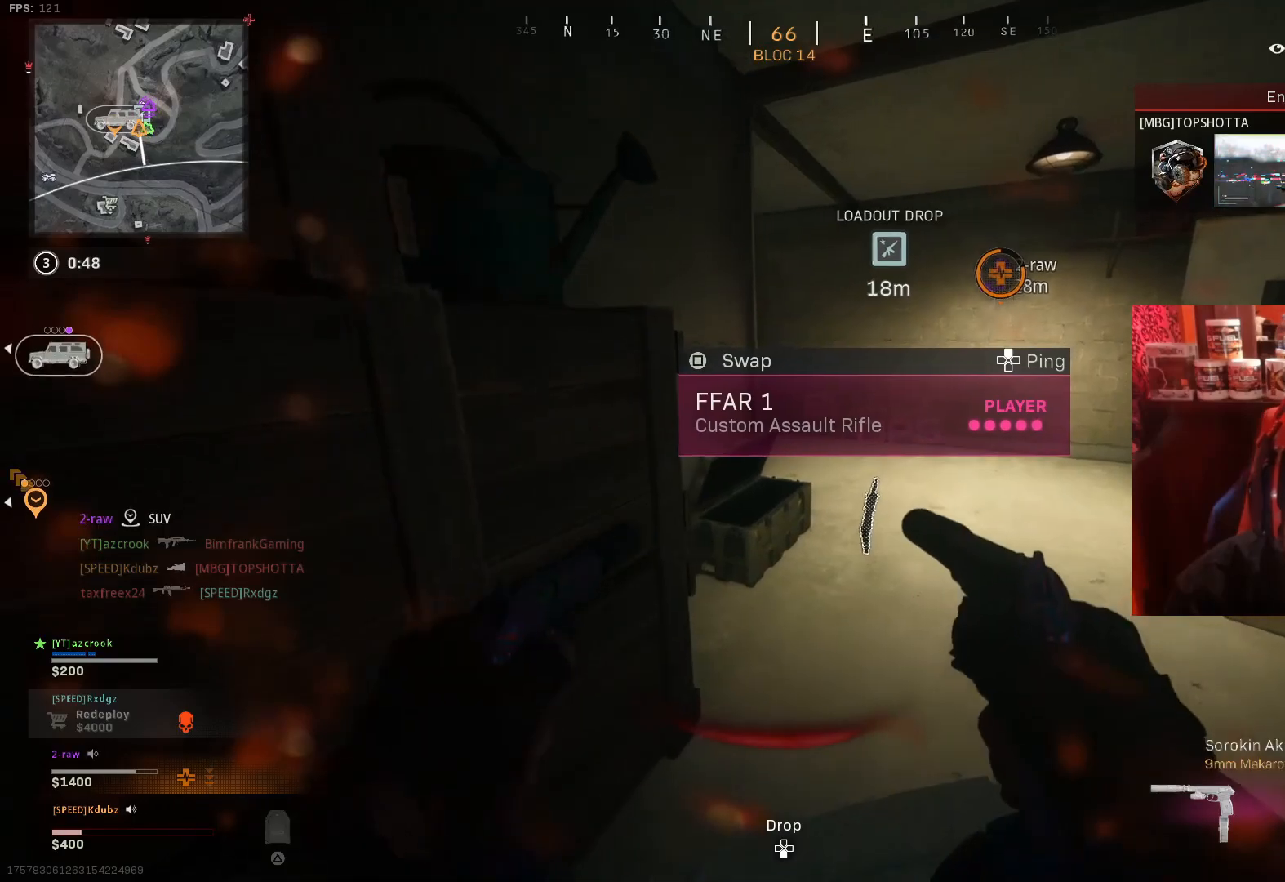
{"buttons": [], "left_stick": "up", "right_stick": "up-left", "events": [[133, "left_stick", "up"], [167, "R2", "down"], [167, "right_stick", "up"], [200, "left_stick", "up-right"], [267, "right_stick", "center"], [300, "R2", "up"], [400, "left_stick", "up"], [433, "right_stick", "up-left"]]}
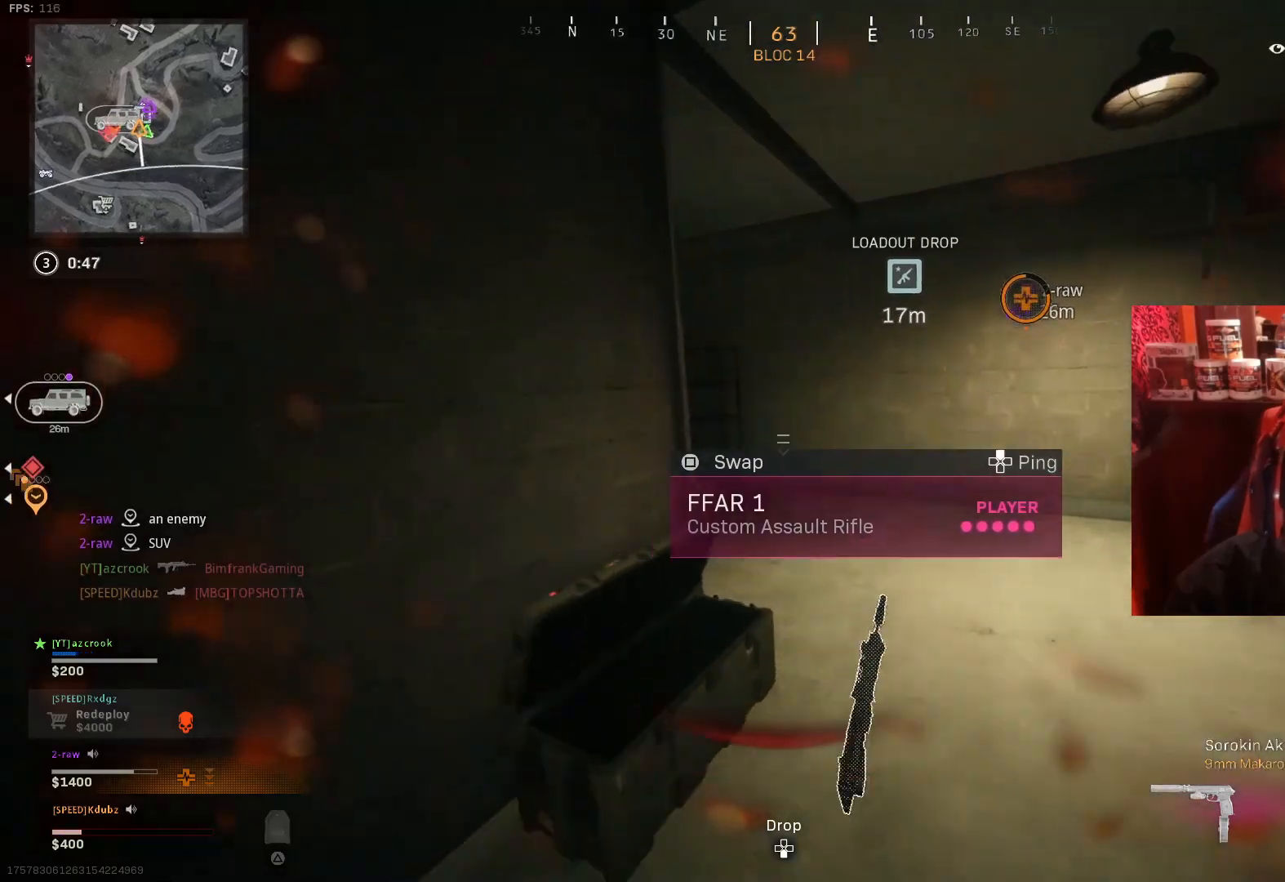
{"buttons": [], "left_stick": "down-left", "right_stick": "right", "events": [[67, "right_stick", "center"], [200, "left_stick", "down"], [267, "left_stick", "down-left"], [367, "right_stick", "down"], [467, "right_stick", "right"]]}
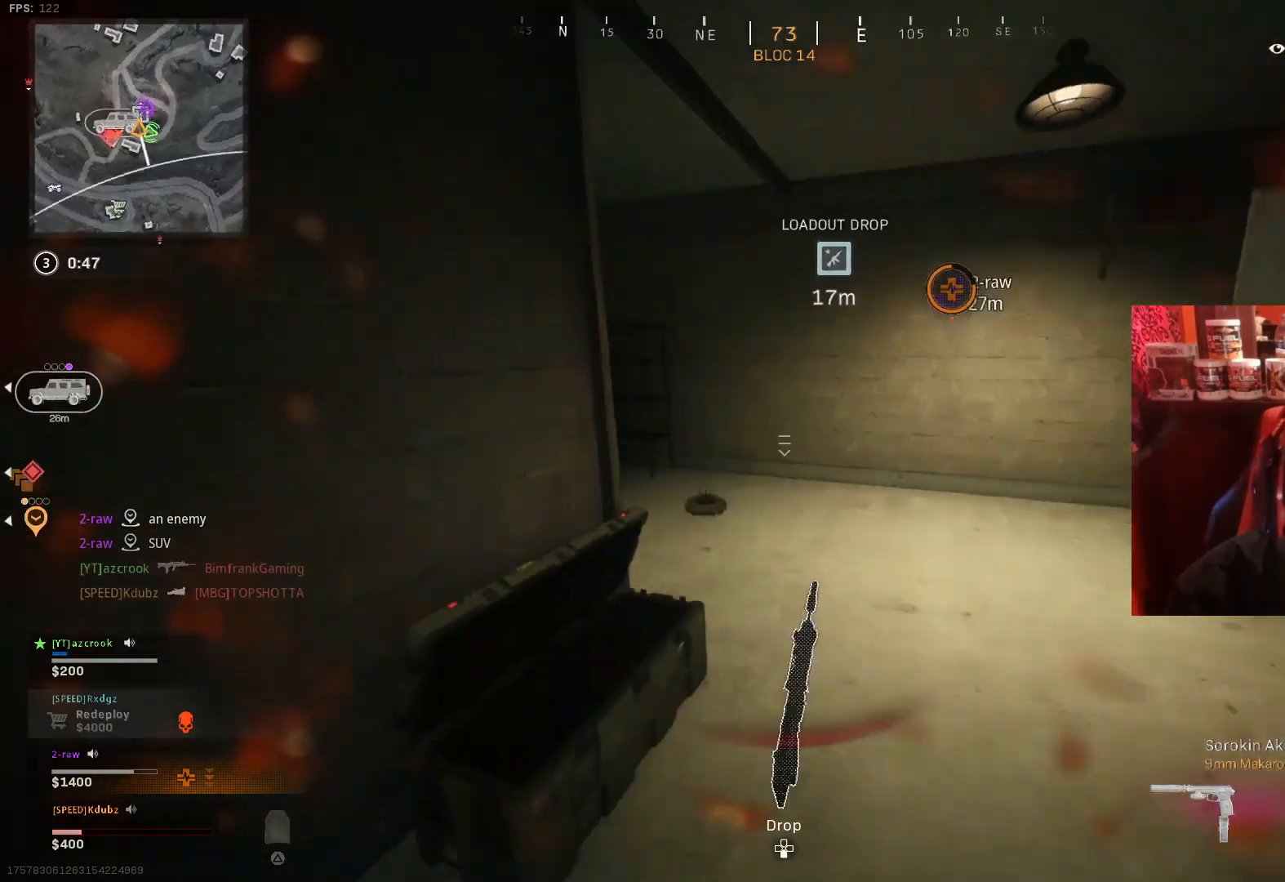
{"buttons": [], "left_stick": "left", "right_stick": "right", "events": [[100, "right_stick", "center"], [167, "left_stick", "down-right"], [367, "left_stick", "left"], [367, "right_stick", "right"]]}
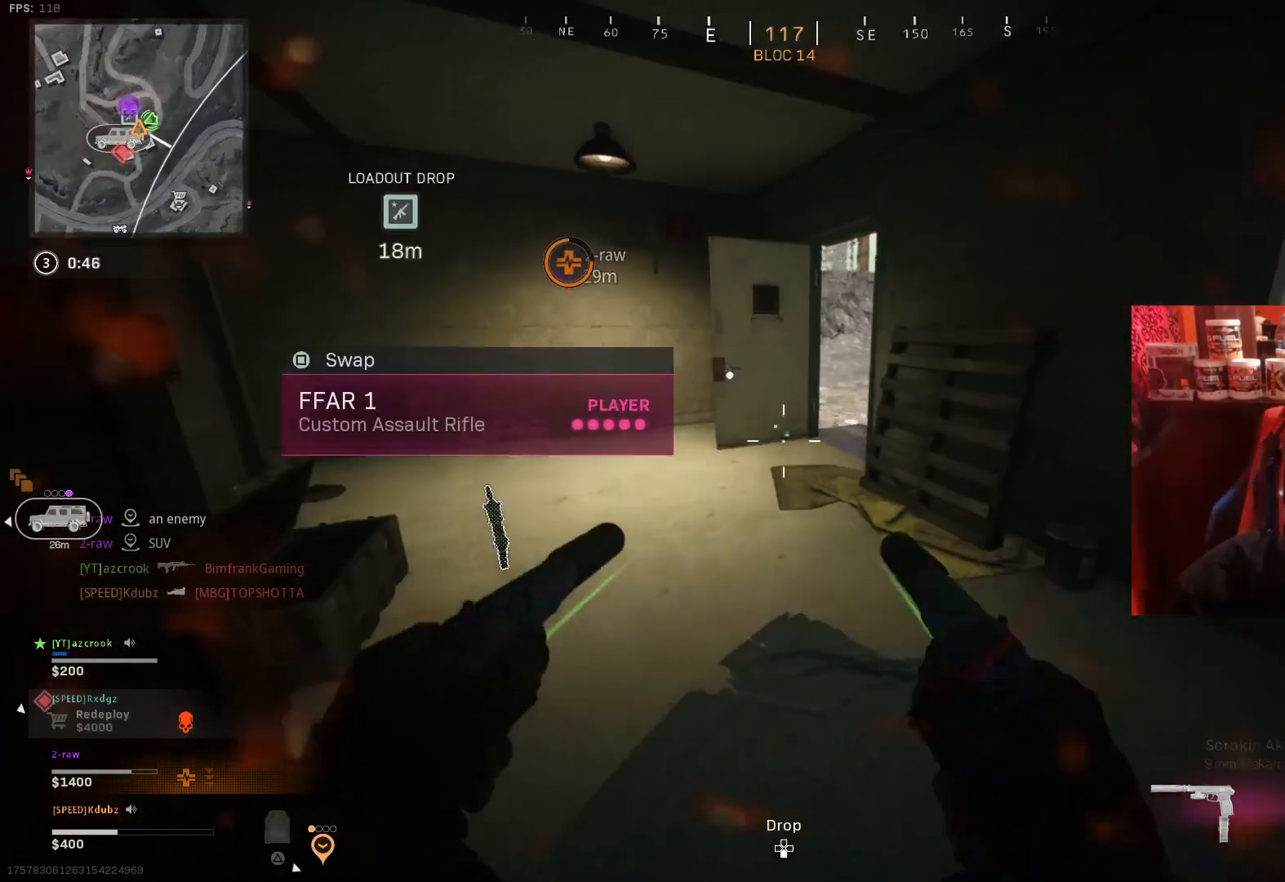
{"buttons": [], "left_stick": "center", "right_stick": "center", "events": [[33, "right_stick", "center"], [233, "left_stick", "center"]]}
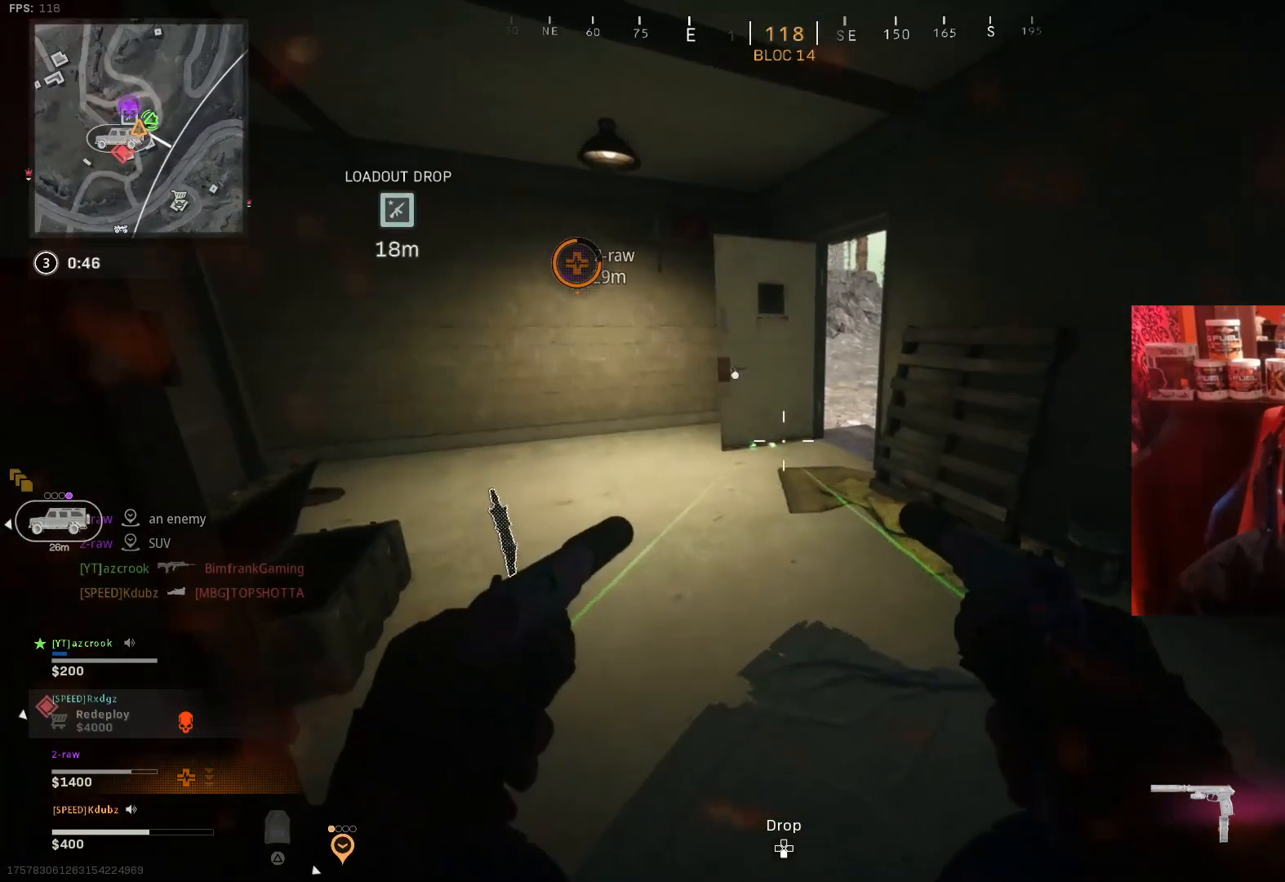
{"buttons": [], "left_stick": "right", "right_stick": "center", "events": [[233, "left_stick", "right"]]}
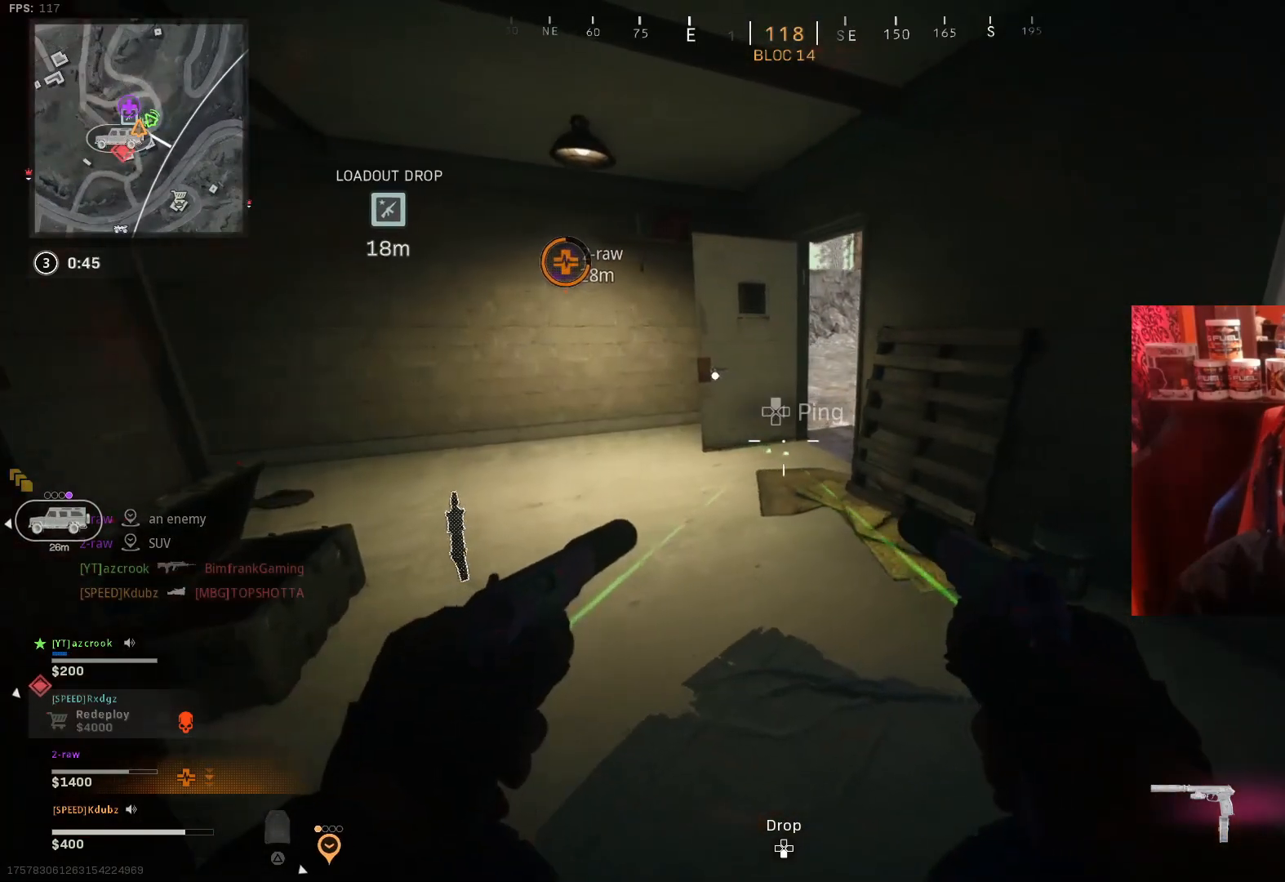
{"buttons": [], "left_stick": "up-left", "right_stick": "right", "events": [[133, "left_stick", "up-right"], [233, "left_stick", "center"], [333, "right_stick", "right"], [433, "left_stick", "up-left"]]}
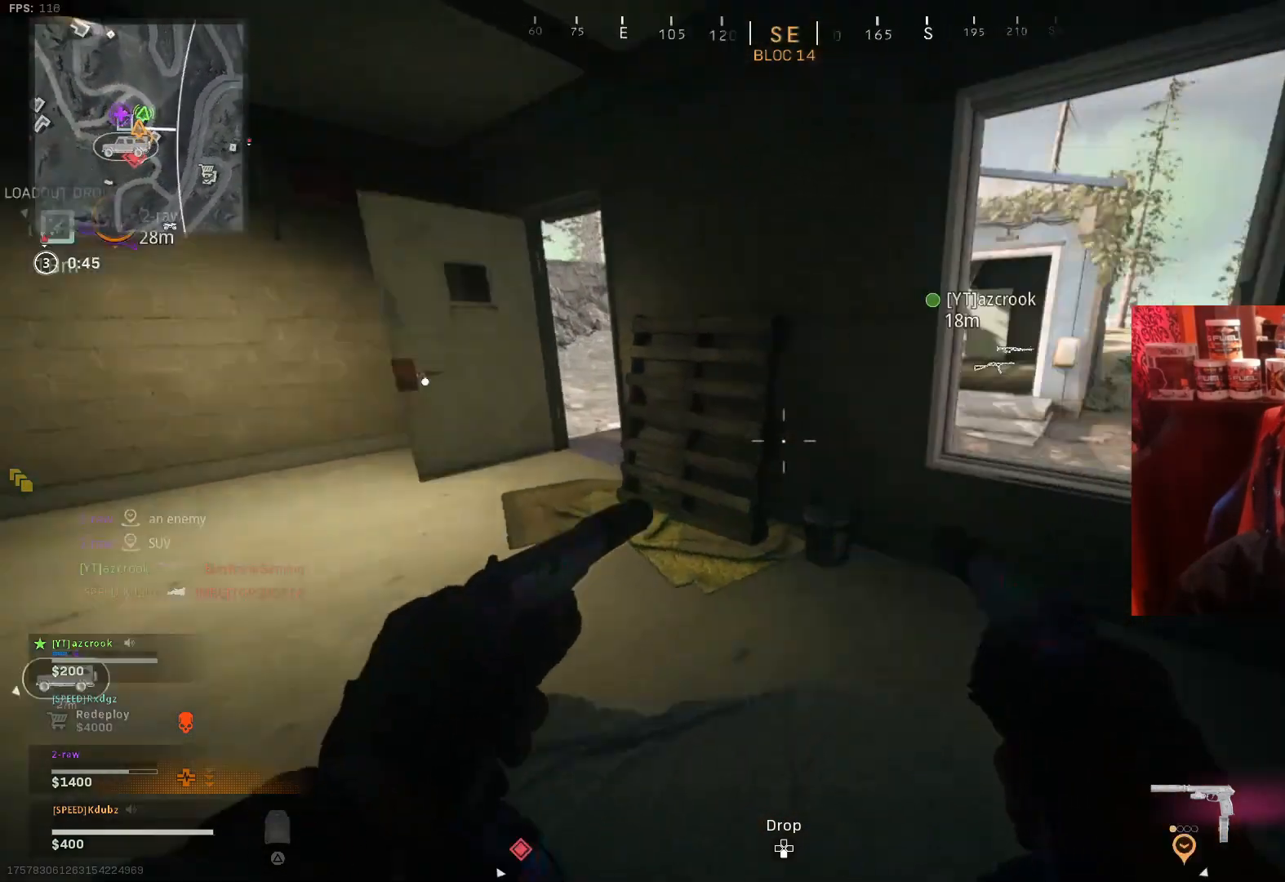
{"buttons": [], "left_stick": "up-left", "right_stick": "center", "events": [[167, "right_stick", "center"], [233, "left_stick", "center"], [433, "left_stick", "up-left"]]}
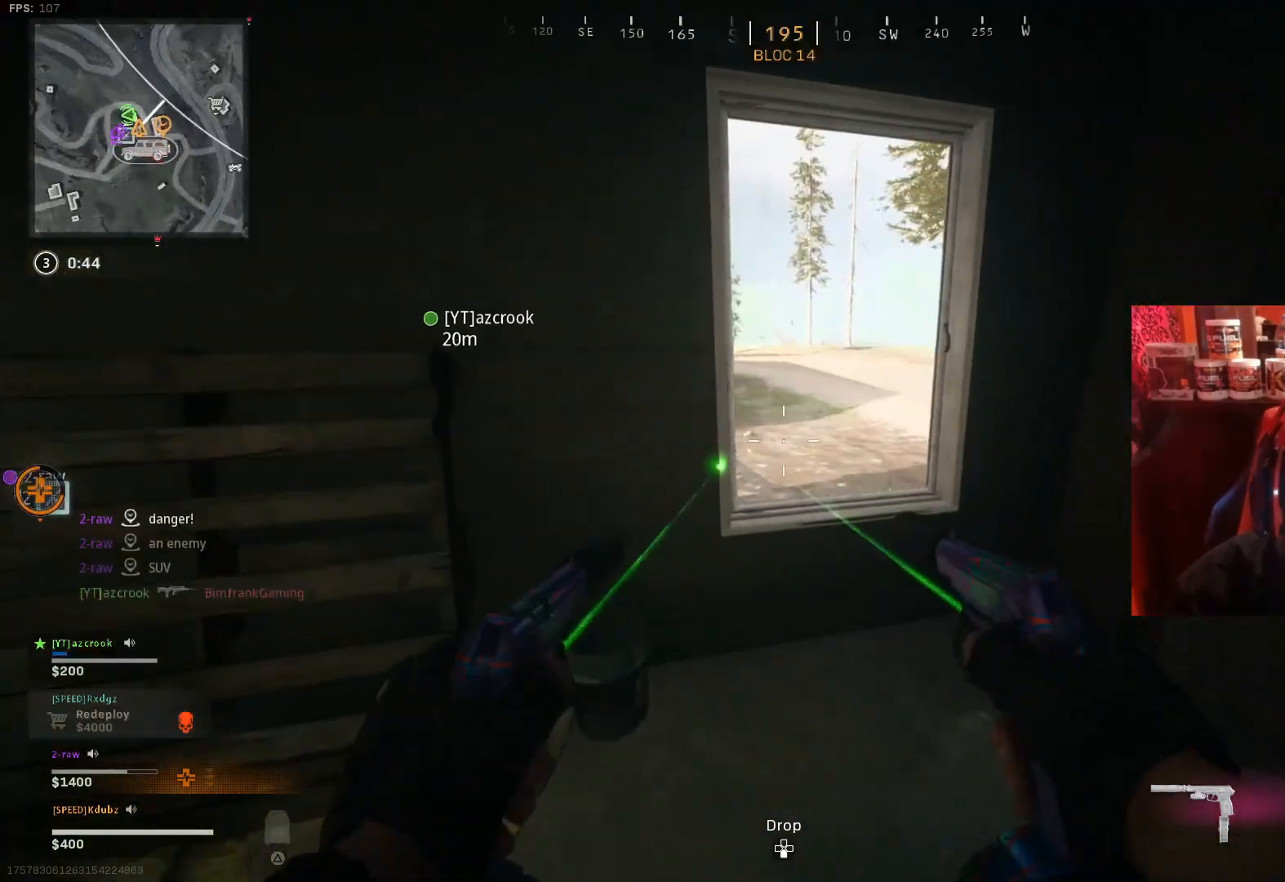
{"buttons": [], "left_stick": "center", "right_stick": "center", "events": [[133, "right_stick", "right"], [267, "right_stick", "center"], [300, "left_stick", "center"]]}
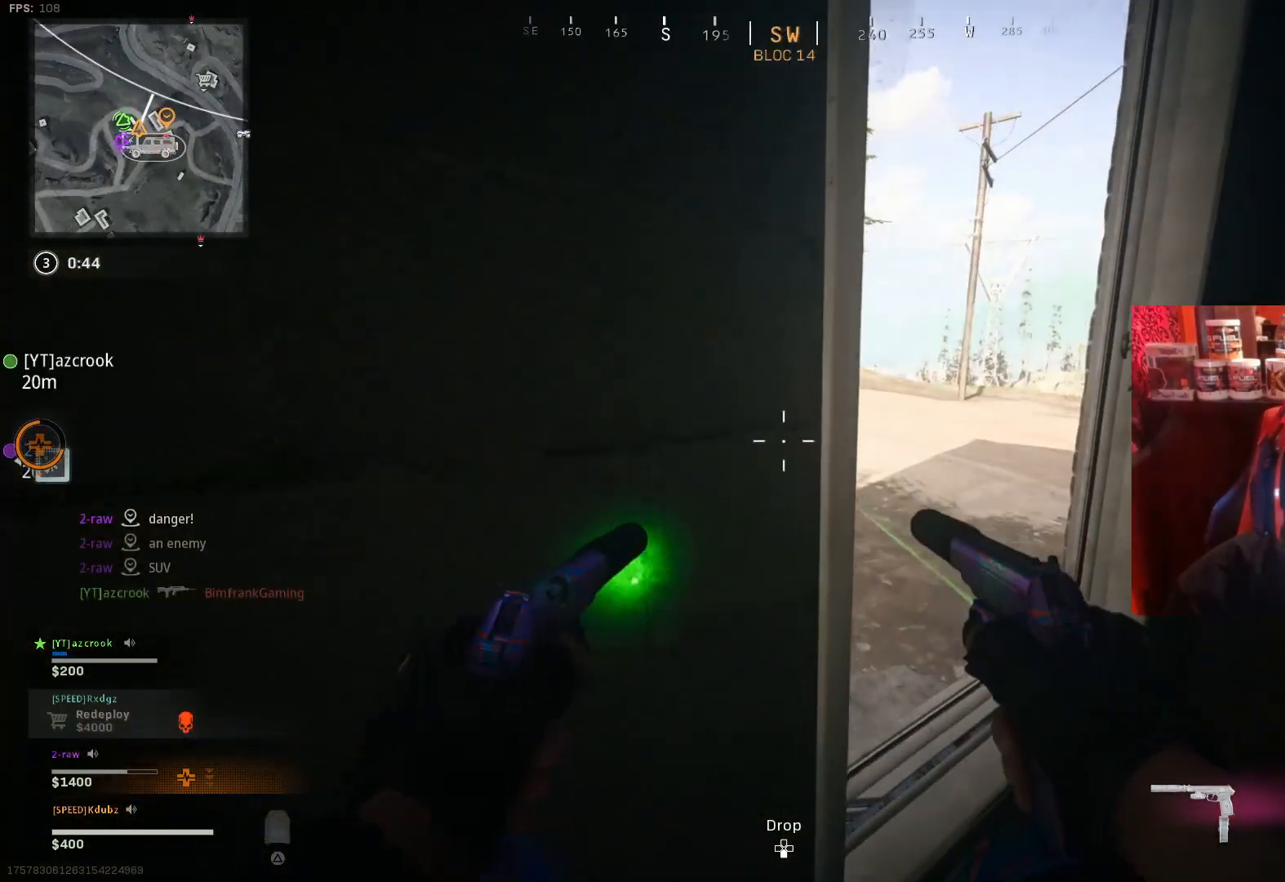
{"buttons": [], "left_stick": "left", "right_stick": "center", "events": [[200, "left_stick", "right"], [233, "right_stick", "right"], [333, "left_stick", "down"], [400, "left_stick", "left"], [400, "right_stick", "center"]]}
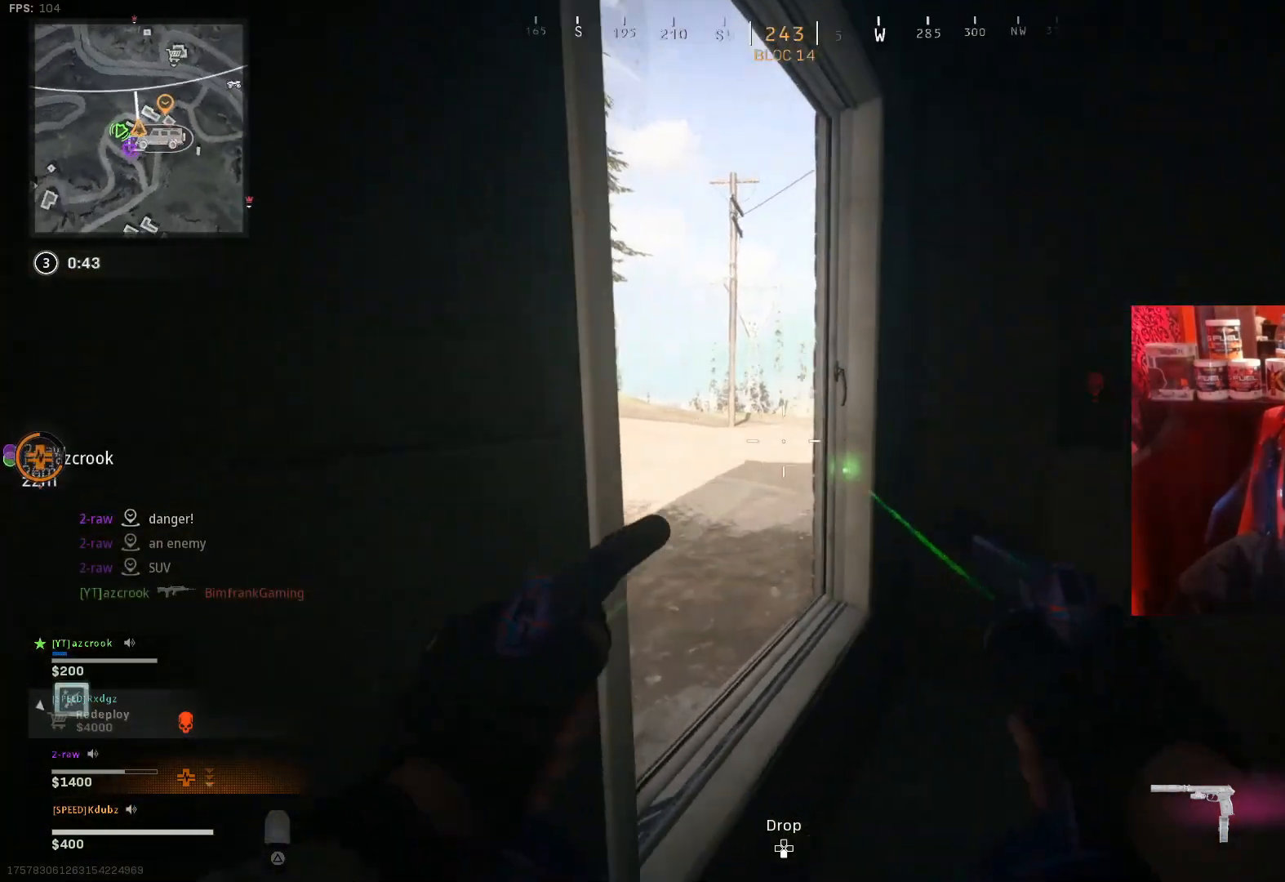
{"buttons": [], "left_stick": "up-right", "right_stick": "center", "events": [[67, "left_stick", "center"], [433, "left_stick", "up-right"]]}